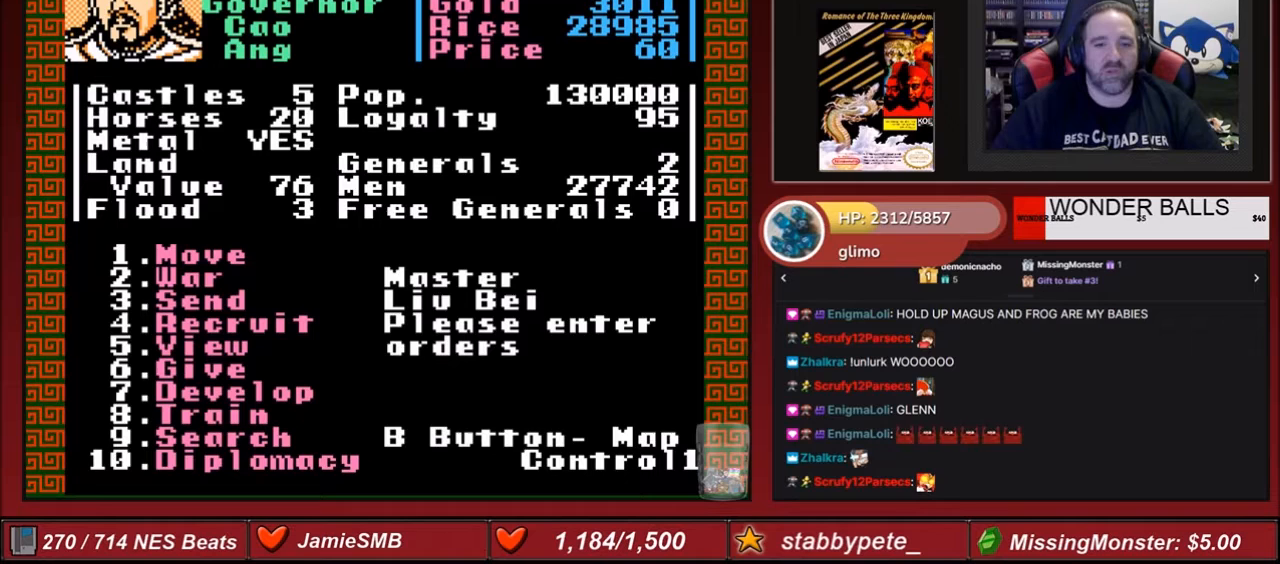
Gameplay with a controller (Nintendo layout); each line is a JSON object with the inputs held at the frame after it. "events" lists button and stick changes between this image and that frame as [ms after this image, input, new state], when the widget could be followed in between. Not read: L3 R3.
{"buttons": ["DPAD_DOWN"], "events": [[433, "DPAD_DOWN", "down"]]}
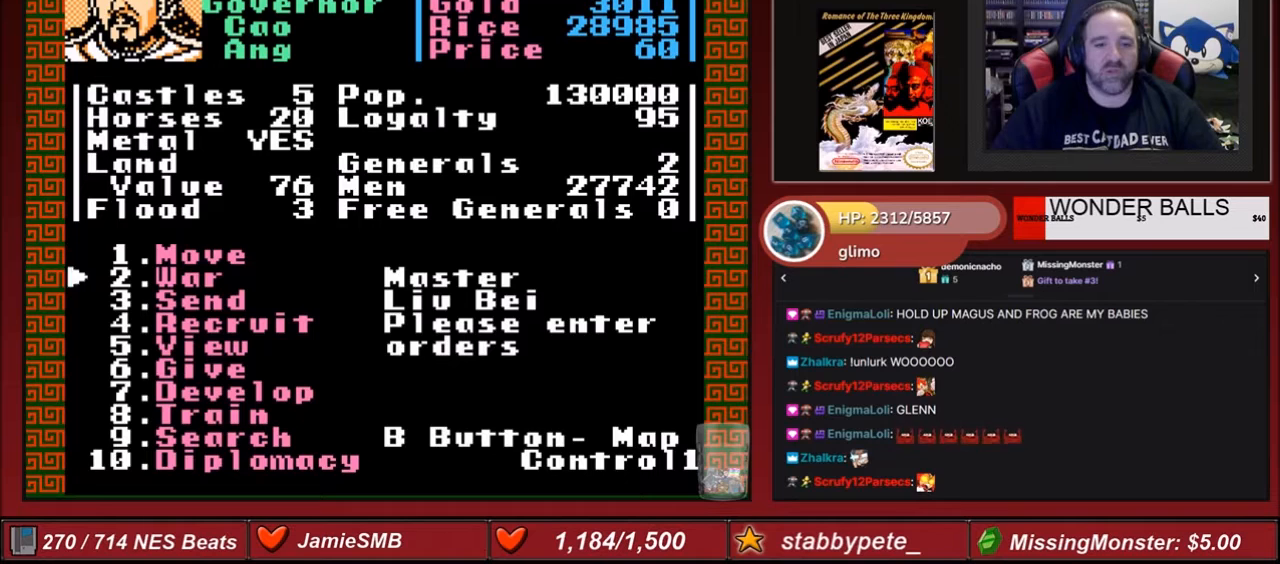
{"buttons": [], "events": [[367, "DPAD_DOWN", "up"]]}
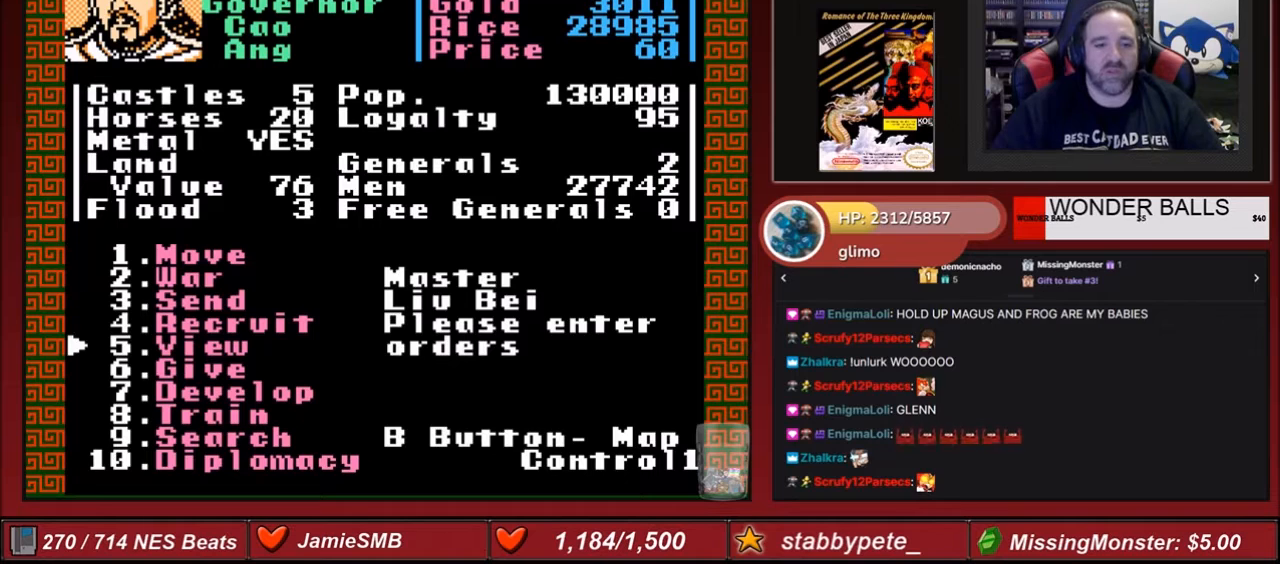
{"buttons": [], "events": [[166, "A", "down"], [333, "A", "up"]]}
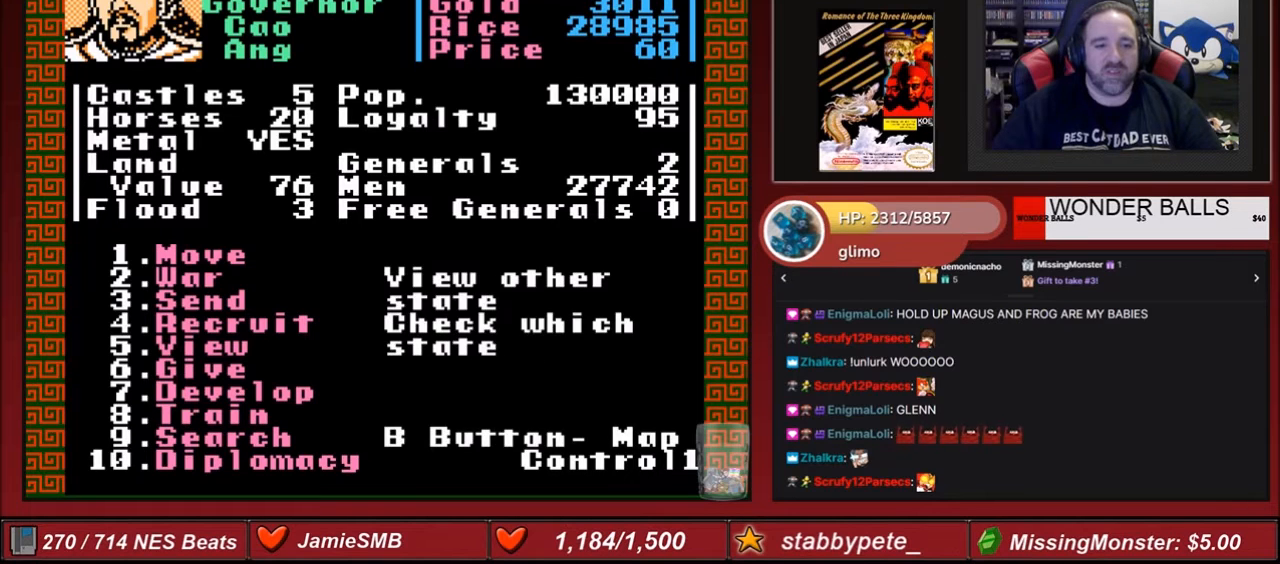
{"buttons": [], "events": []}
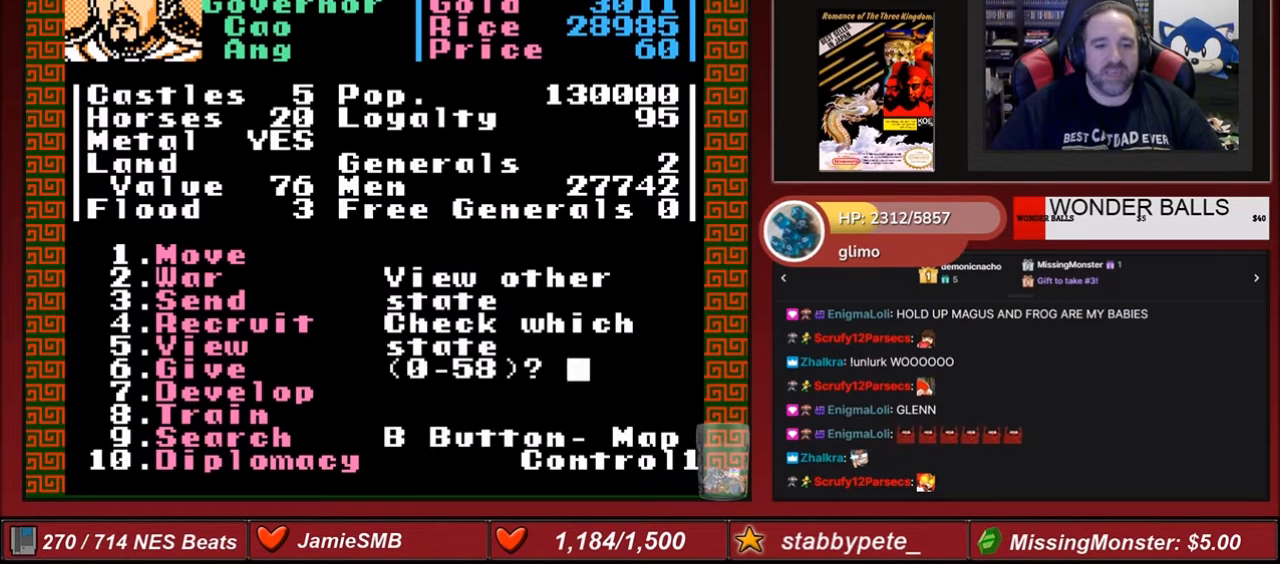
{"buttons": ["A"], "events": [[400, "A", "down"]]}
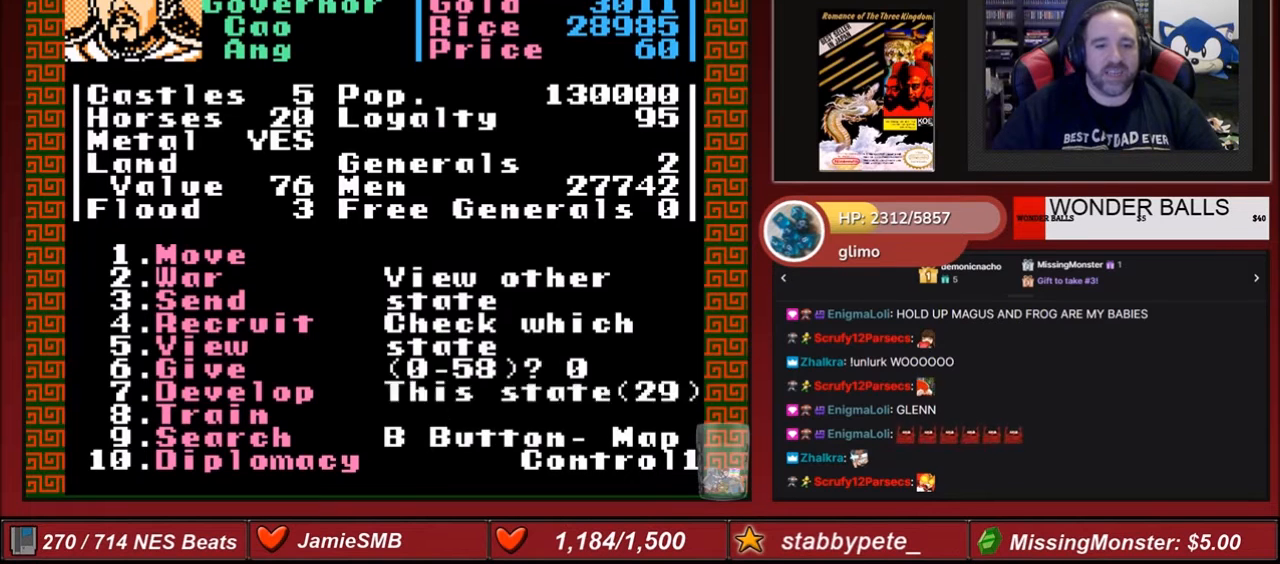
{"buttons": [], "events": [[67, "A", "up"]]}
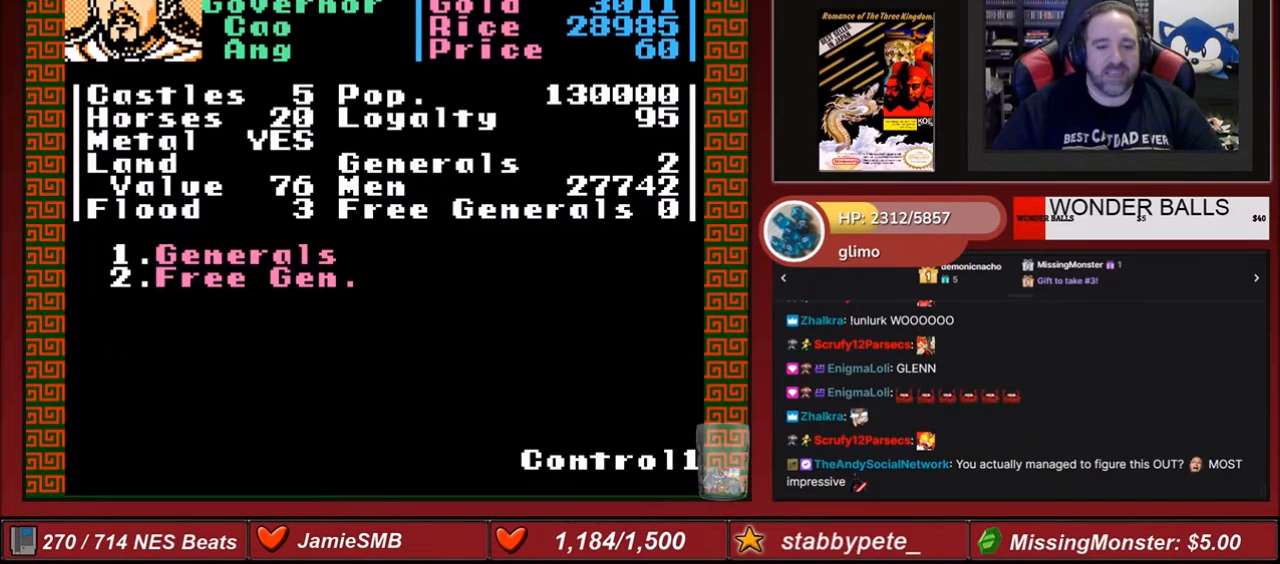
{"buttons": [], "events": []}
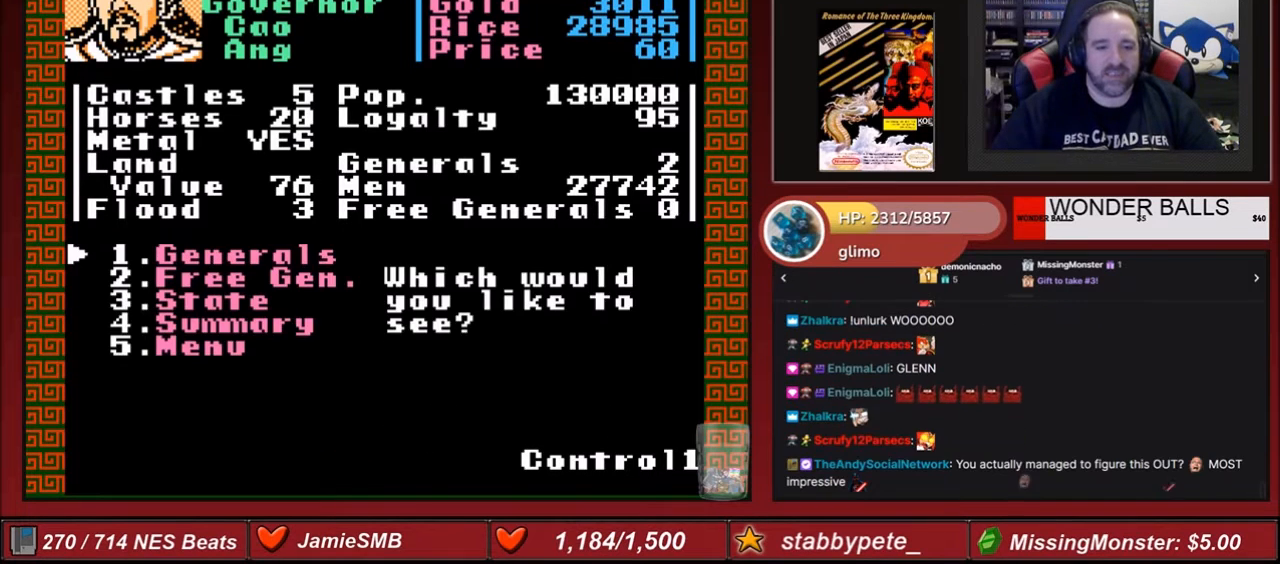
{"buttons": ["DPAD_DOWN"], "events": [[267, "DPAD_DOWN", "down"]]}
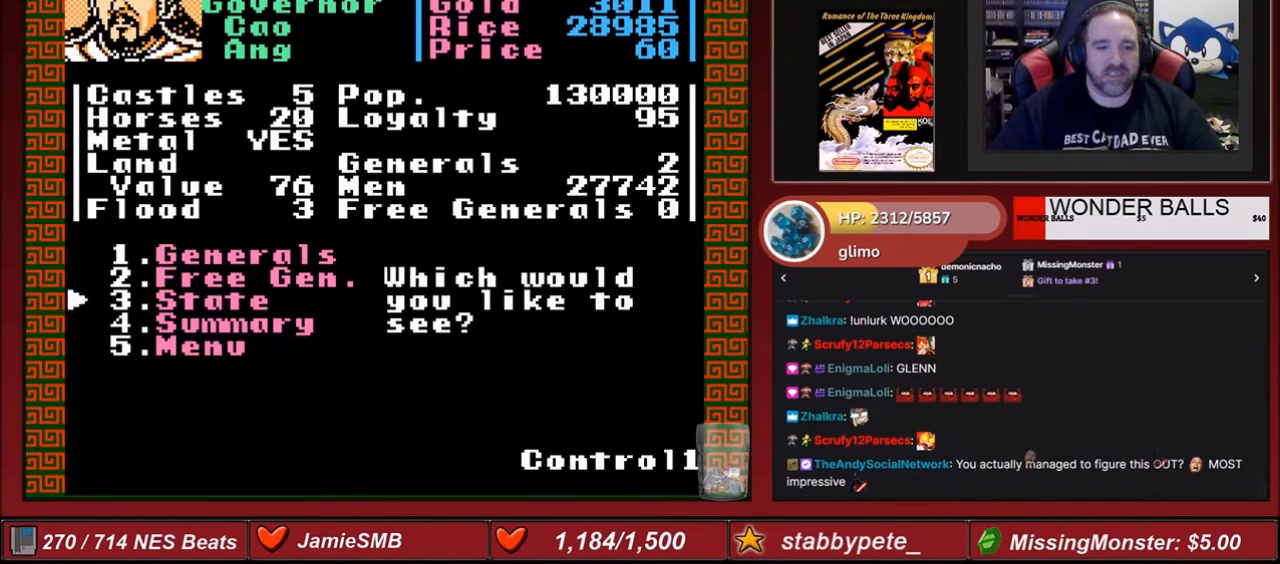
{"buttons": [], "events": [[66, "DPAD_DOWN", "up"], [300, "A", "down"], [467, "A", "up"]]}
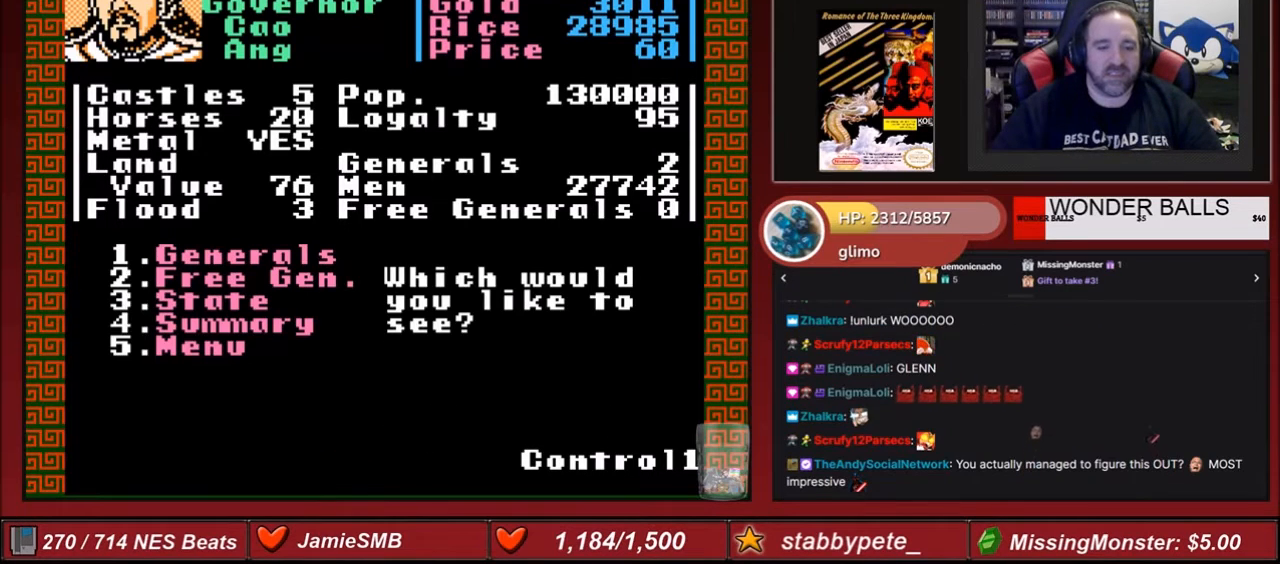
{"buttons": [], "events": []}
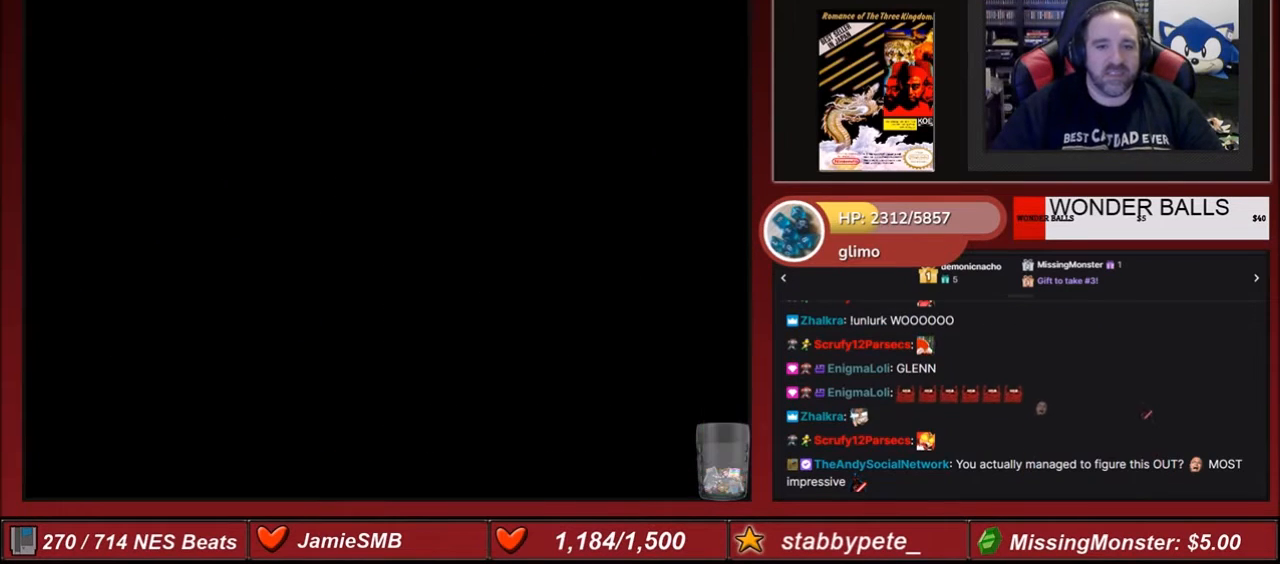
{"buttons": [], "events": []}
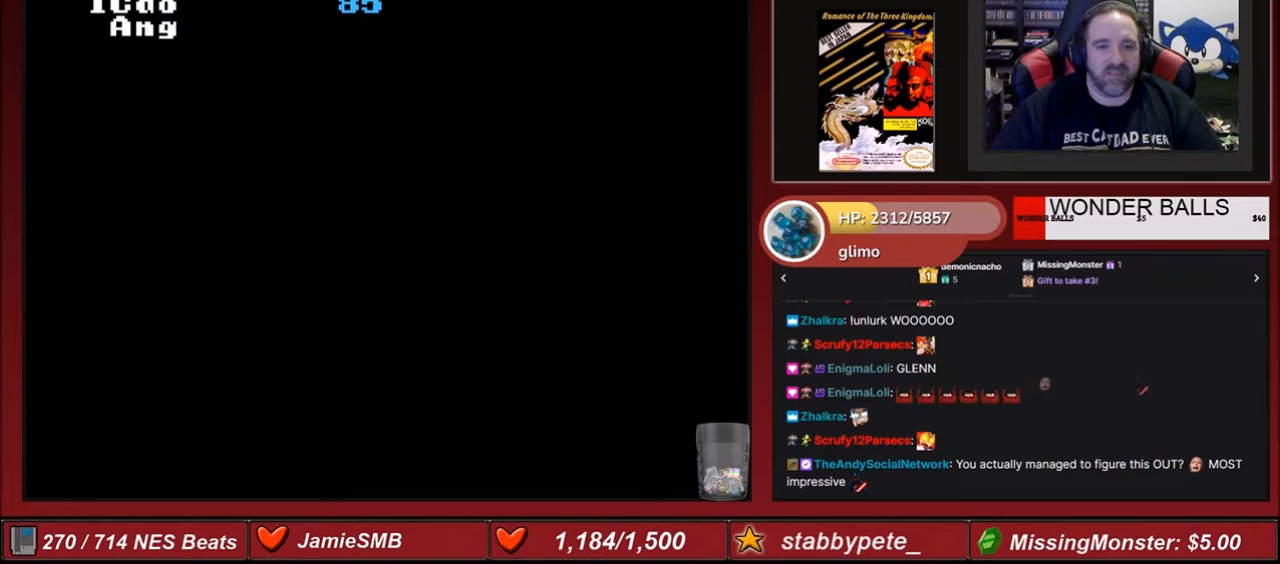
{"buttons": [], "events": []}
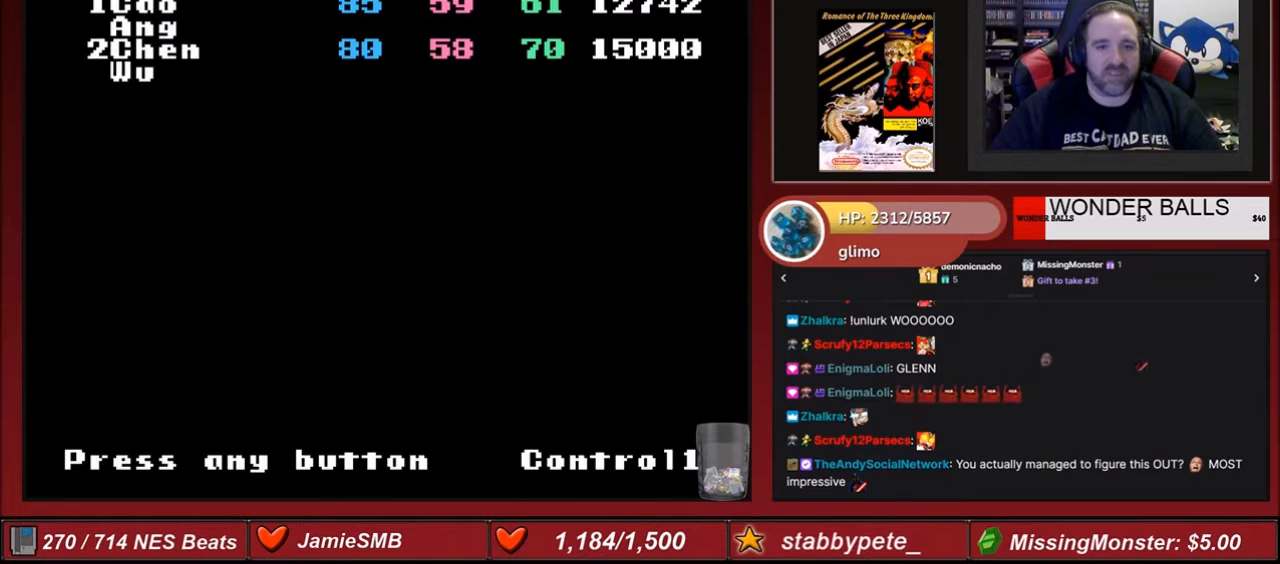
{"buttons": [], "events": []}
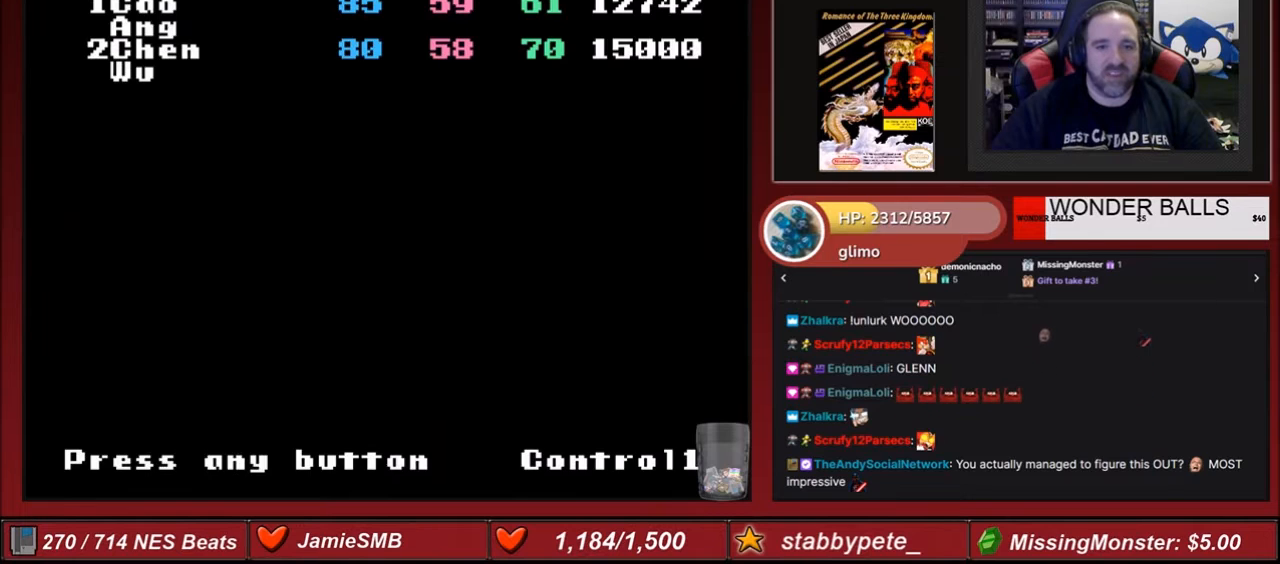
{"buttons": [], "events": []}
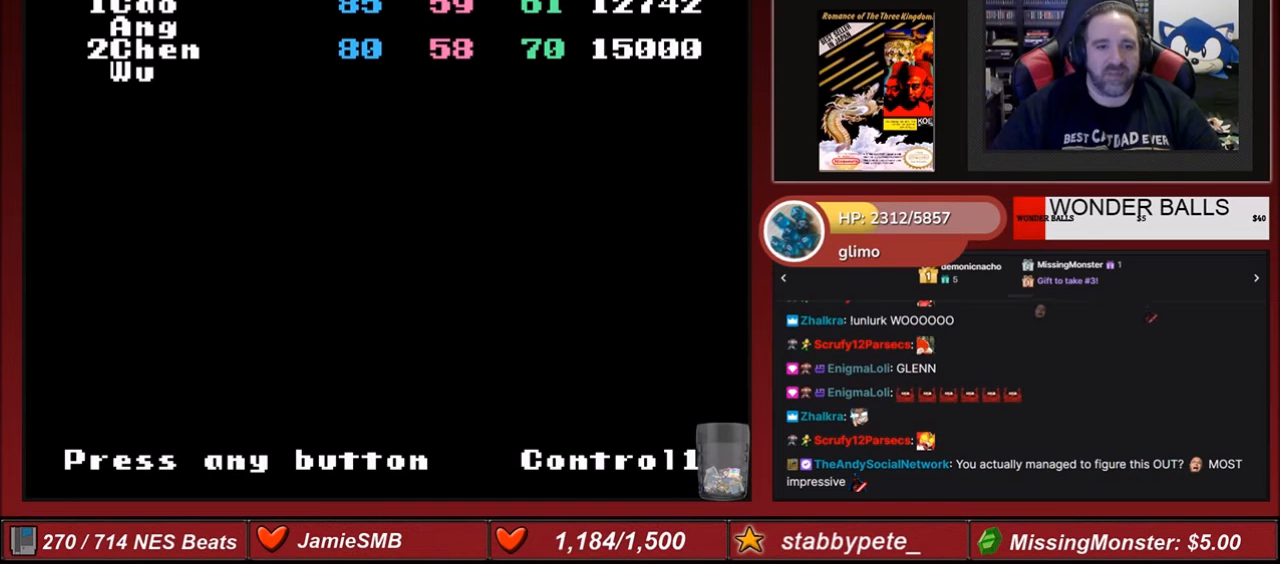
{"buttons": [], "events": [[300, "B", "down"], [467, "B", "up"]]}